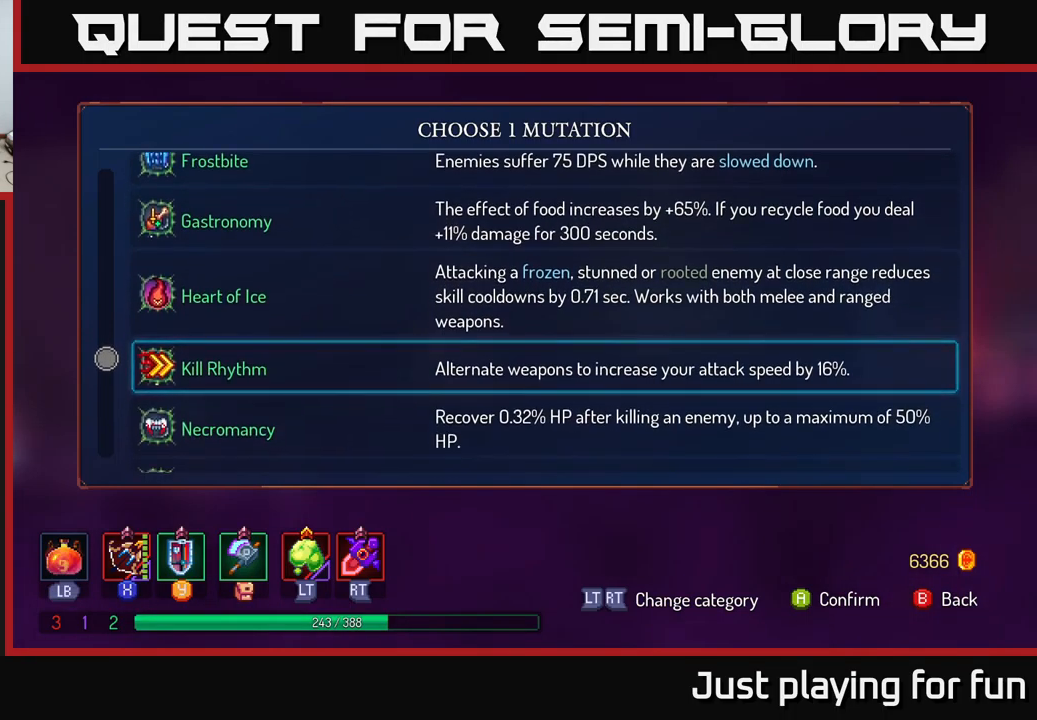
Gameplay with a controller (Xbox layout); each line is a JSON object with the inputs held at the frame after it. "events" lists button and stick changes between this image and that frame as [ms after this image, input, new state], when the widget could be followed in between.
{"buttons": [], "left_stick": "center", "right_stick": "center", "events": []}
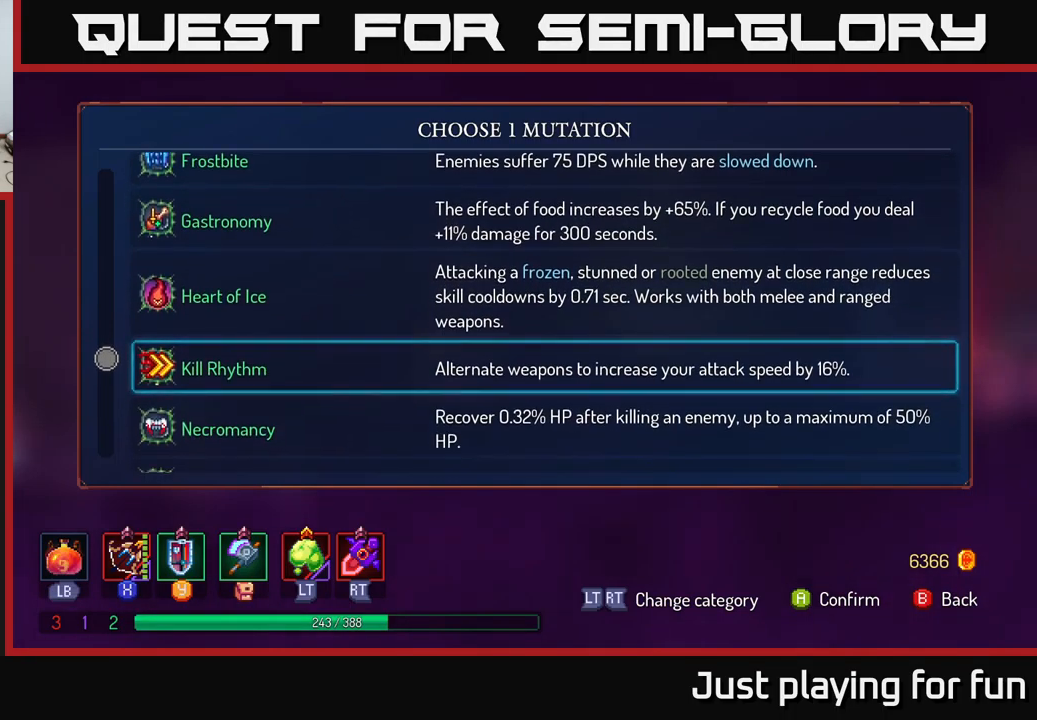
{"buttons": [], "left_stick": "down", "right_stick": "center", "events": [[466, "left_stick", "down"]]}
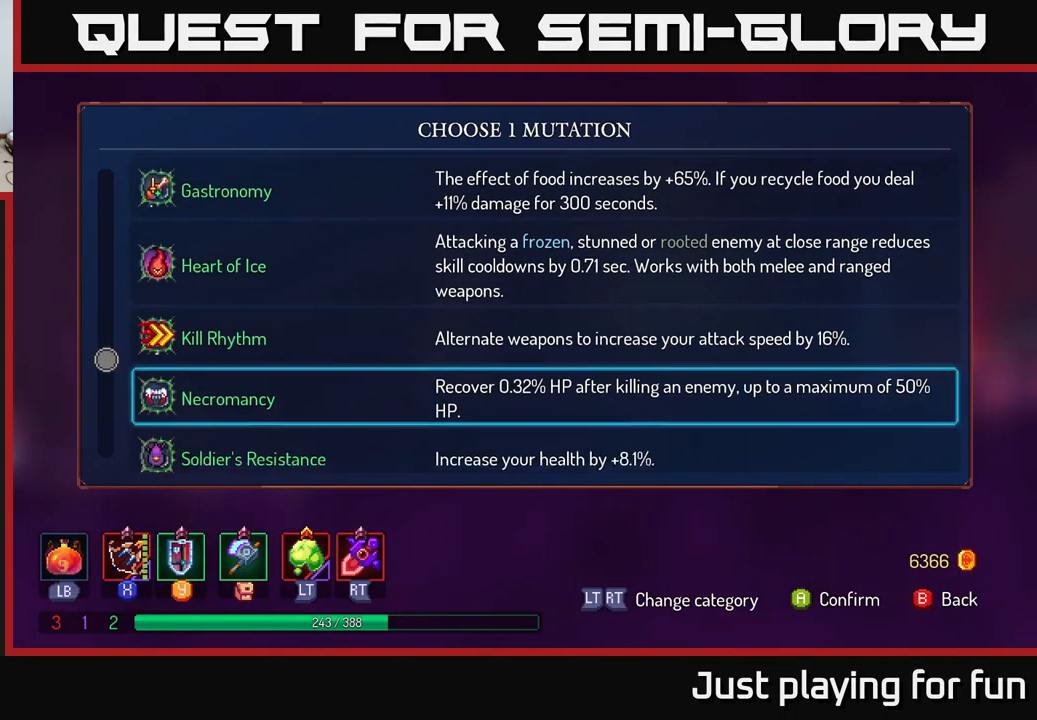
{"buttons": [], "left_stick": "center", "right_stick": "center", "events": [[216, "left_stick", "center"]]}
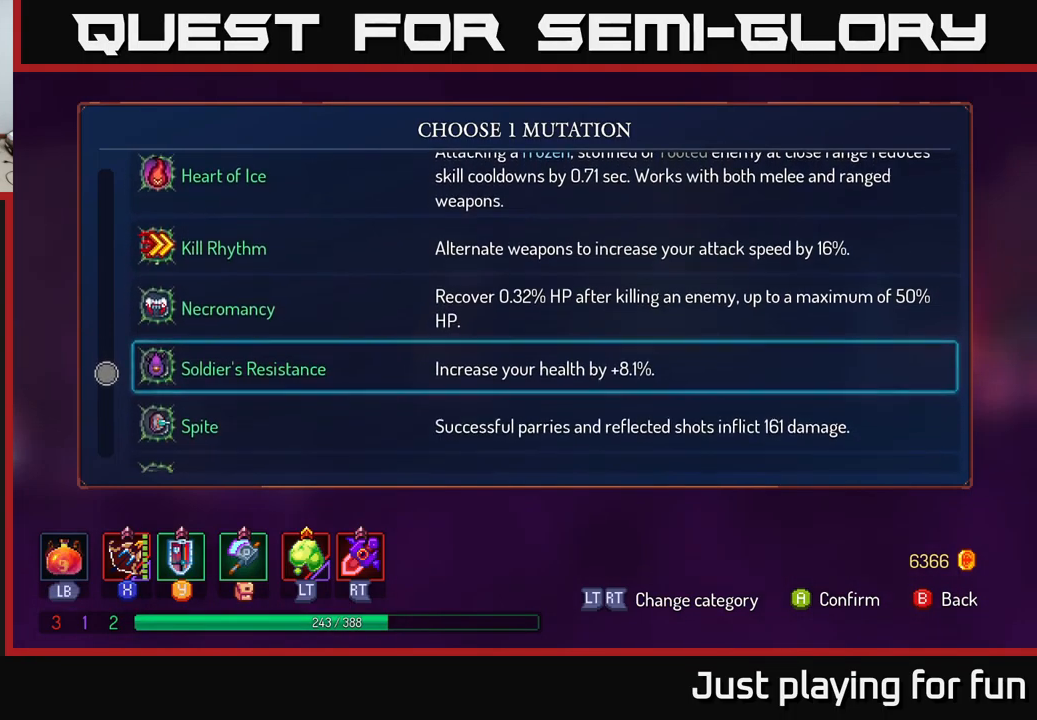
{"buttons": [], "left_stick": "down", "right_stick": "center", "events": [[333, "left_stick", "down"]]}
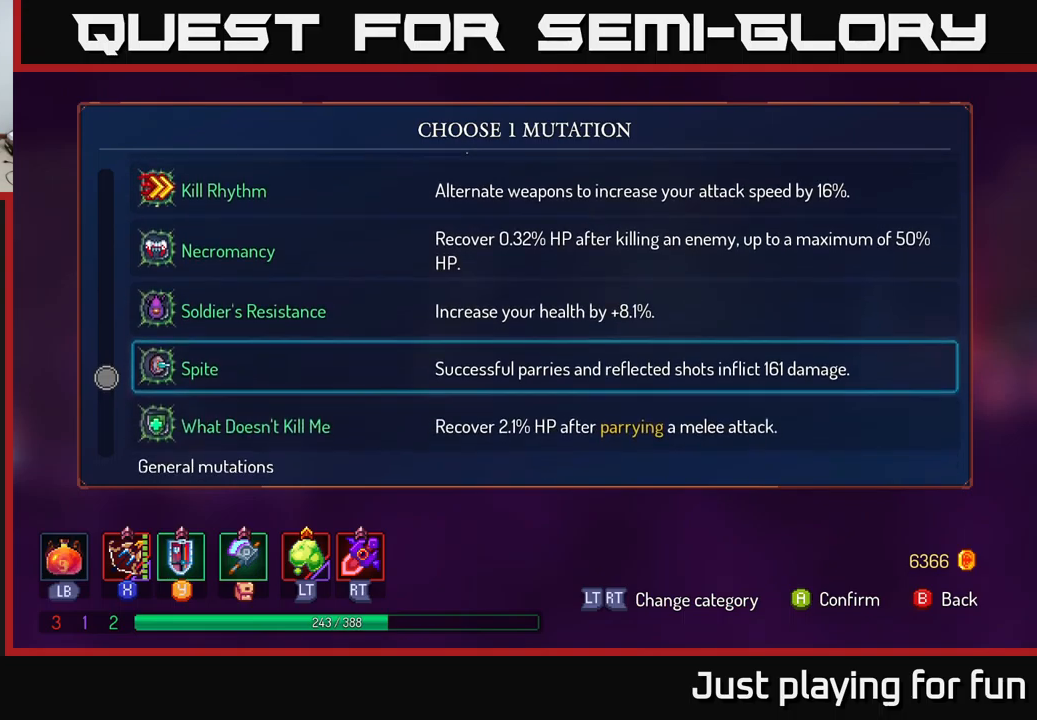
{"buttons": [], "left_stick": "center", "right_stick": "center", "events": [[67, "left_stick", "center"], [167, "left_stick", "down"], [333, "left_stick", "center"]]}
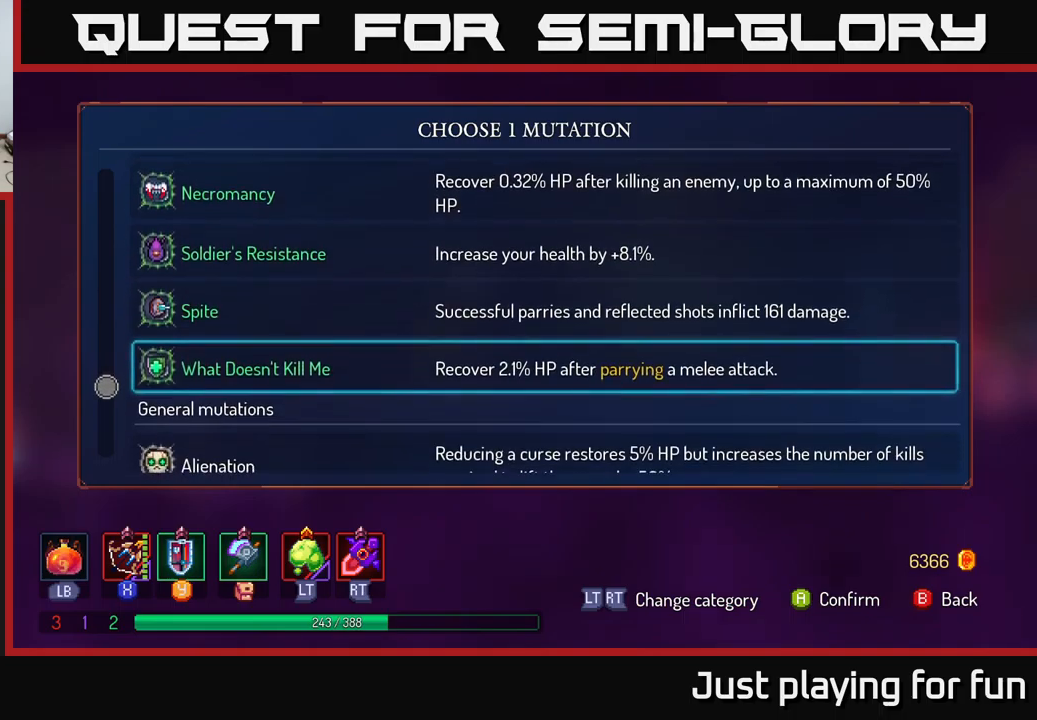
{"buttons": [], "left_stick": "center", "right_stick": "center", "events": []}
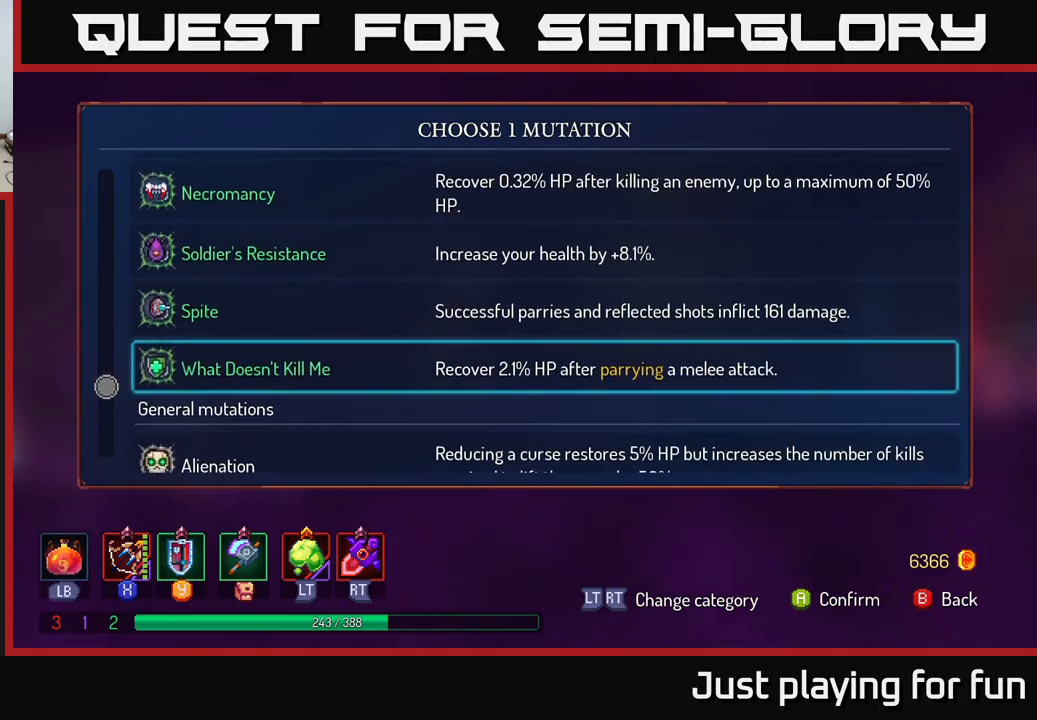
{"buttons": [], "left_stick": "center", "right_stick": "center", "events": []}
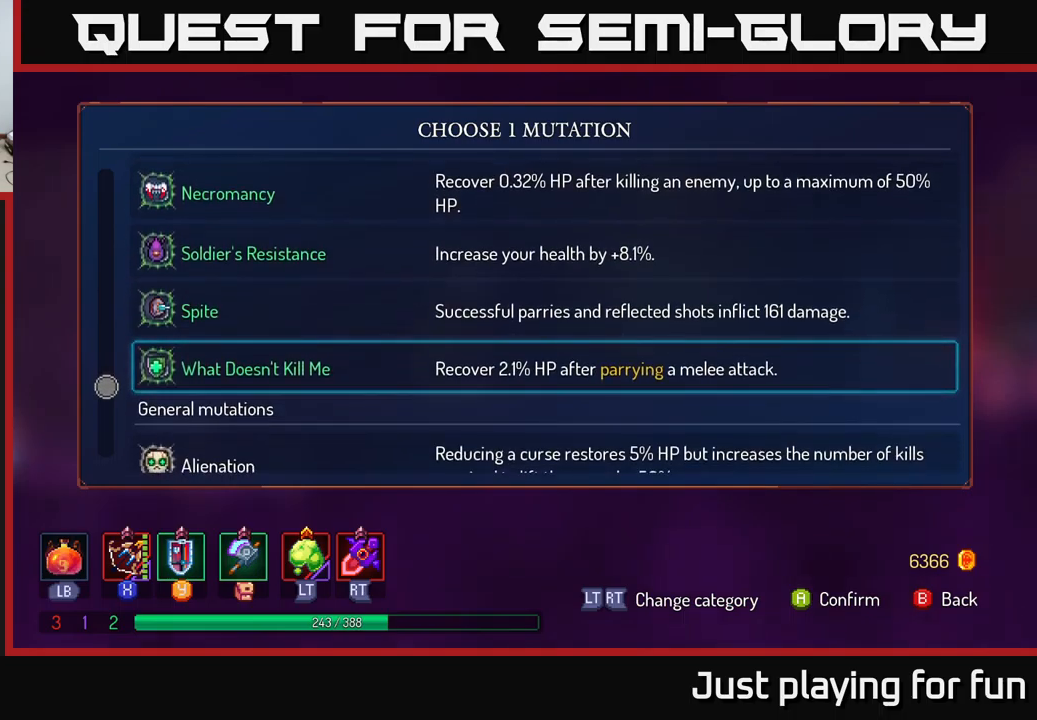
{"buttons": [], "left_stick": "center", "right_stick": "center", "events": []}
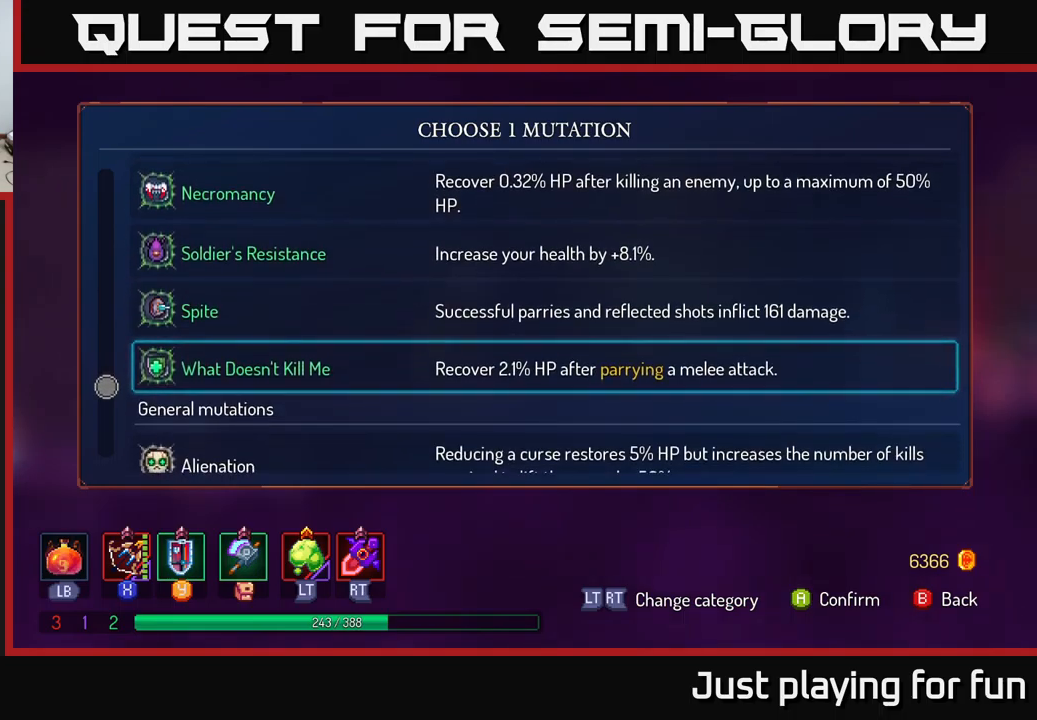
{"buttons": [], "left_stick": "center", "right_stick": "center", "events": []}
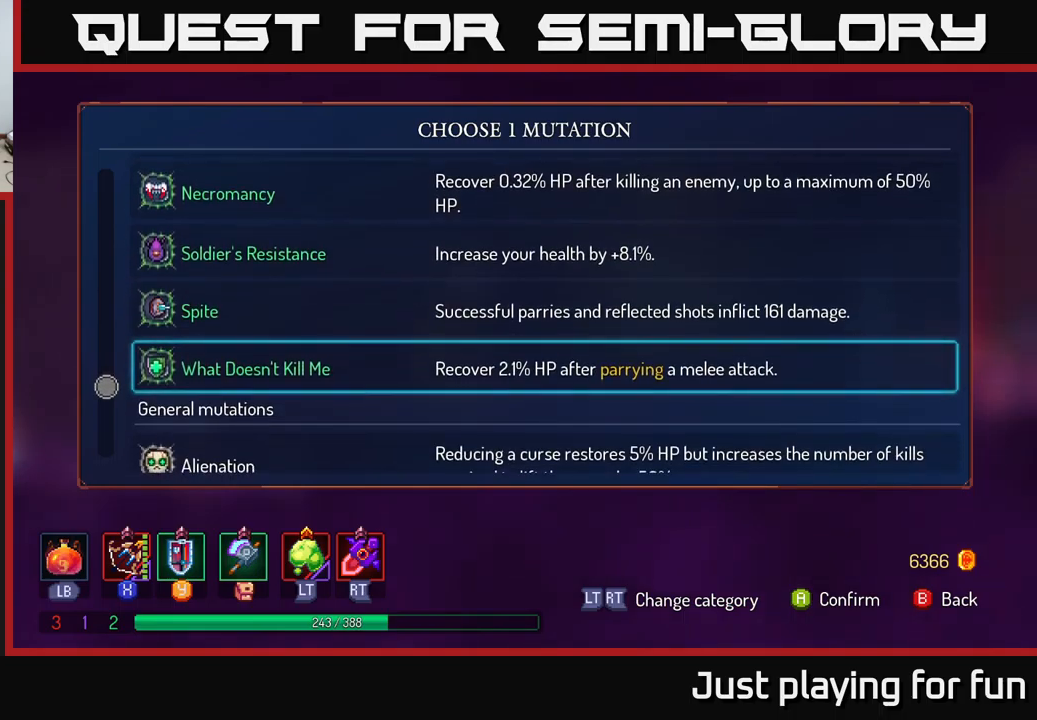
{"buttons": [], "left_stick": "right", "right_stick": "center", "events": [[200, "A", "down"], [250, "A", "up"], [500, "left_stick", "right"]]}
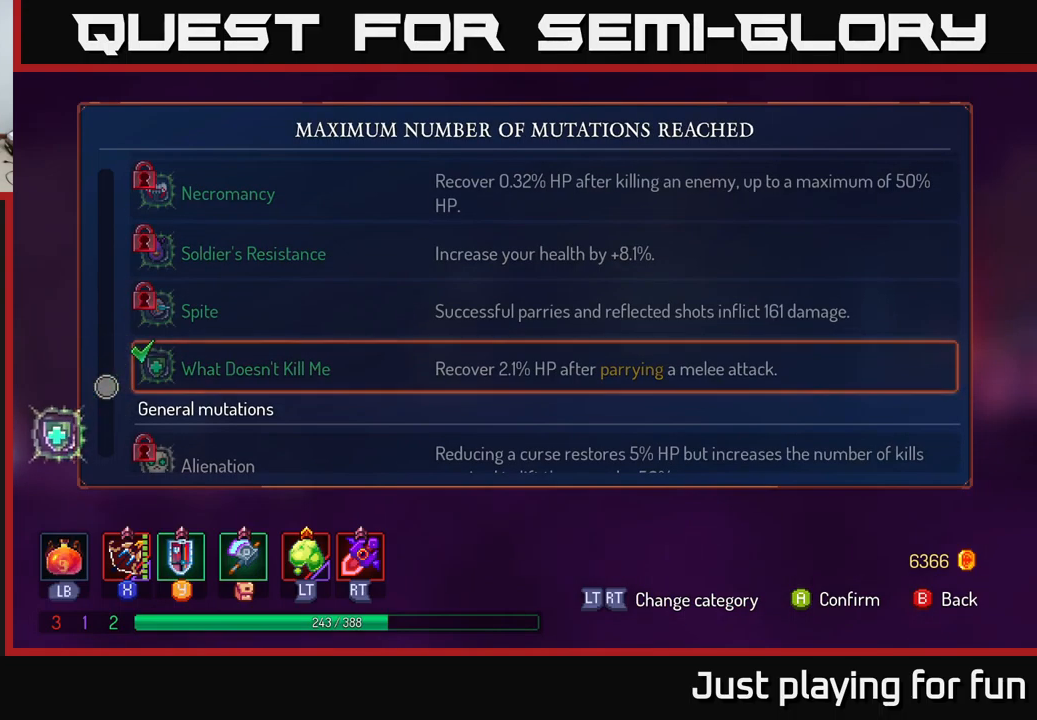
{"buttons": [], "left_stick": "right", "right_stick": "center", "events": [[150, "B", "down"], [283, "B", "up"]]}
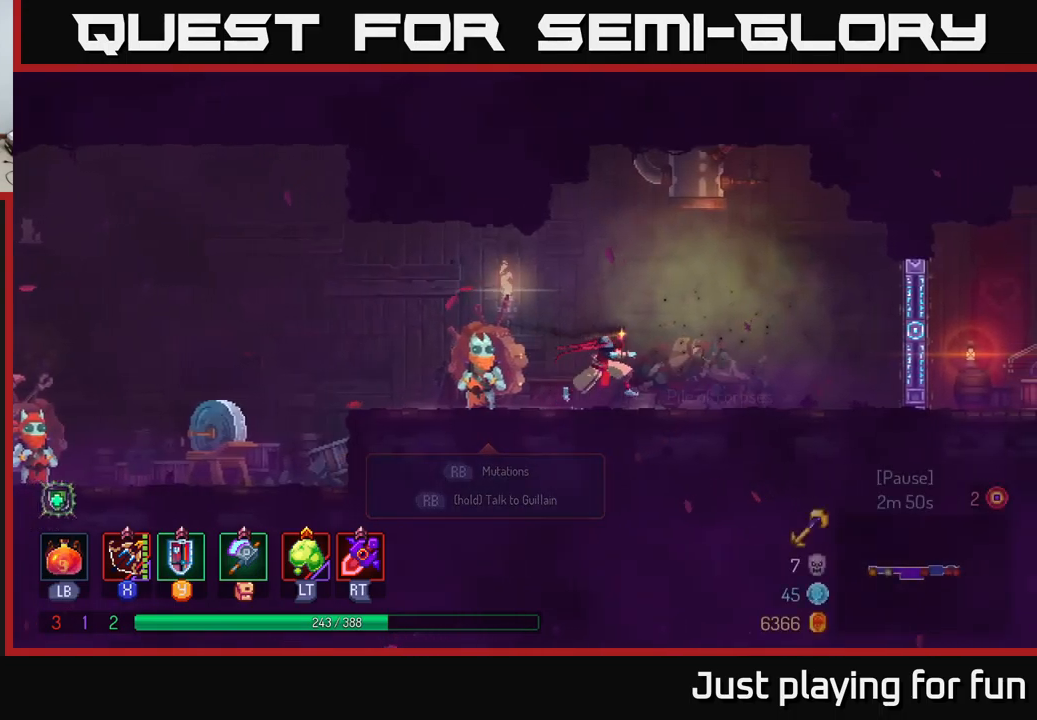
{"buttons": [], "left_stick": "right", "right_stick": "center", "events": []}
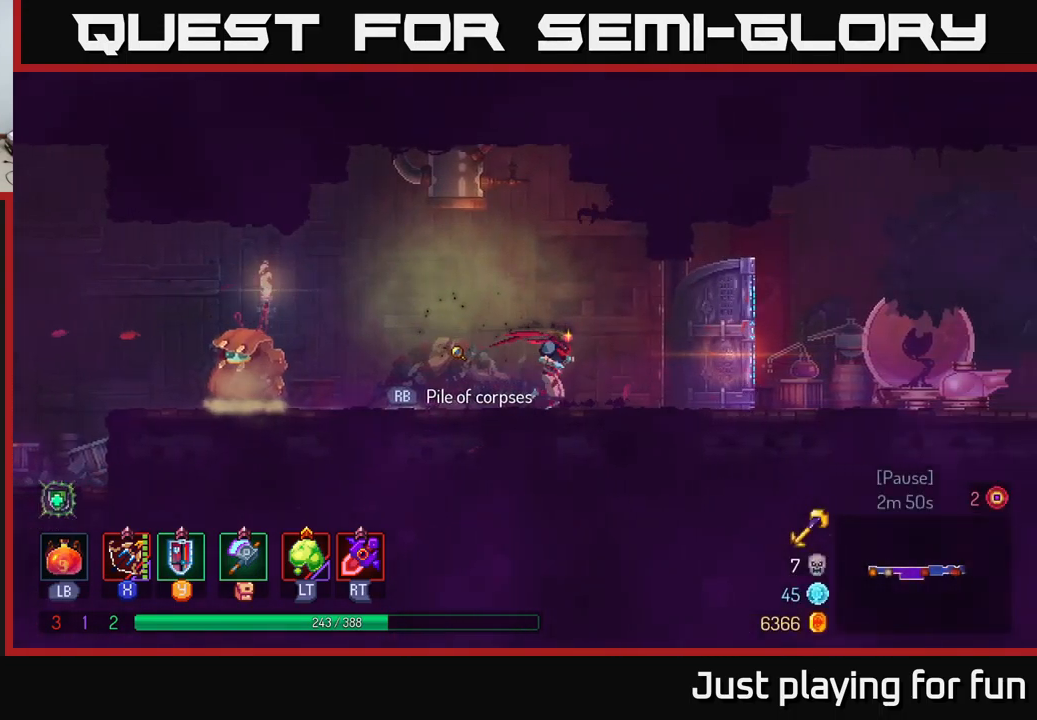
{"buttons": [], "left_stick": "right", "right_stick": "center", "events": [[167, "B", "down"], [283, "B", "up"]]}
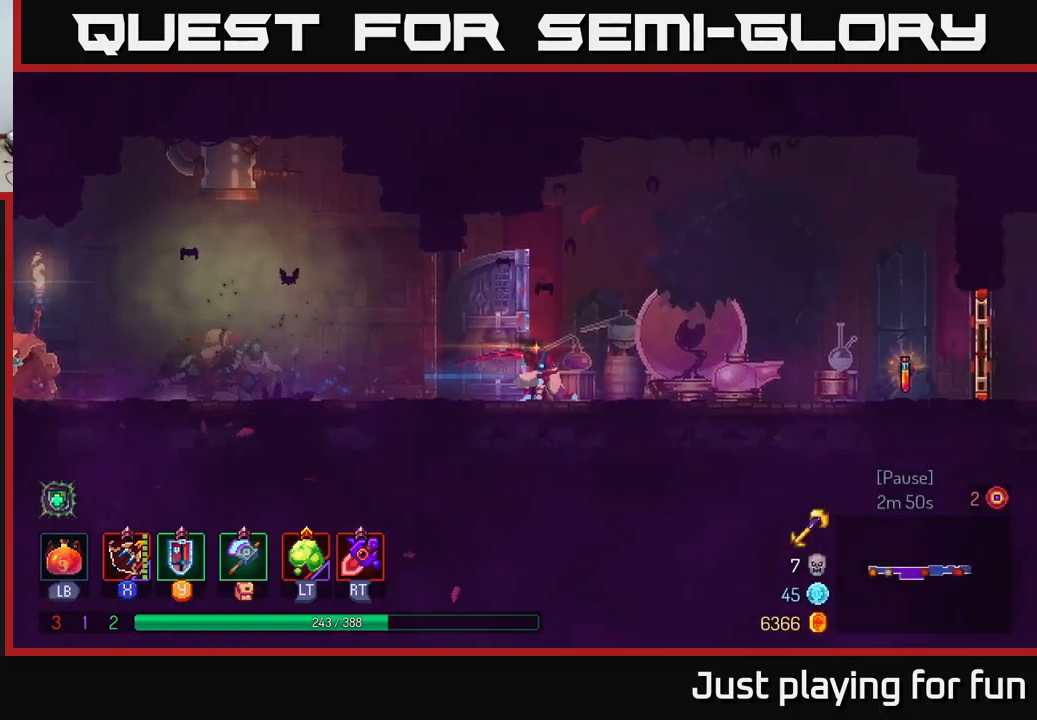
{"buttons": [], "left_stick": "right", "right_stick": "center", "events": []}
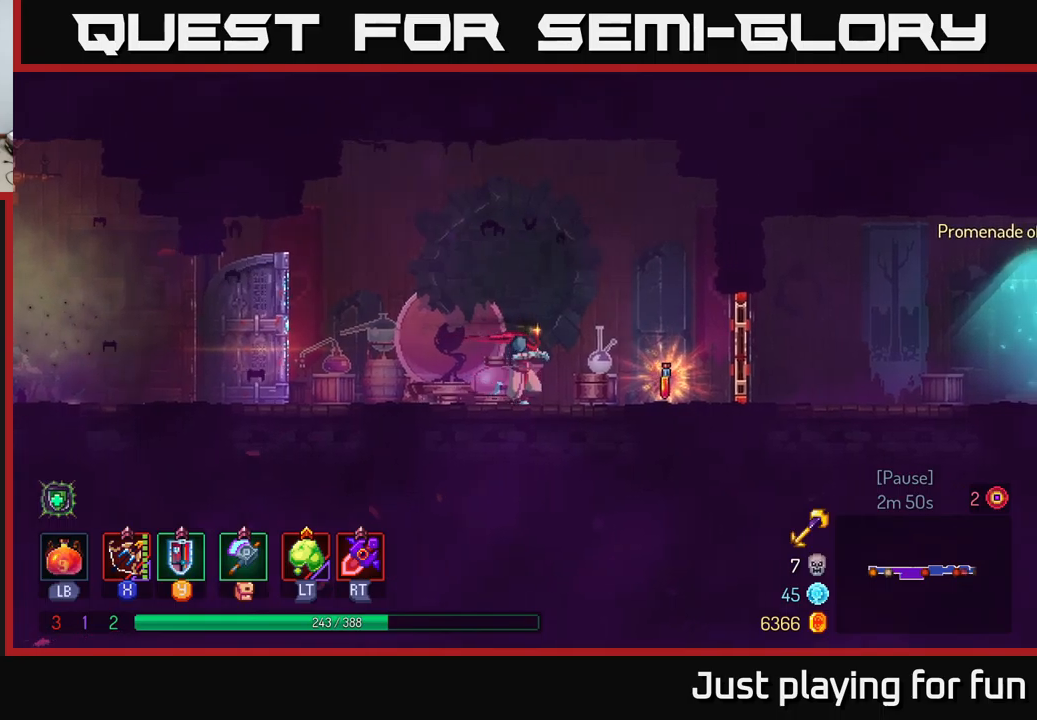
{"buttons": ["L1"], "left_stick": "center", "right_stick": "center", "events": [[150, "left_stick", "center"], [284, "L1", "down"]]}
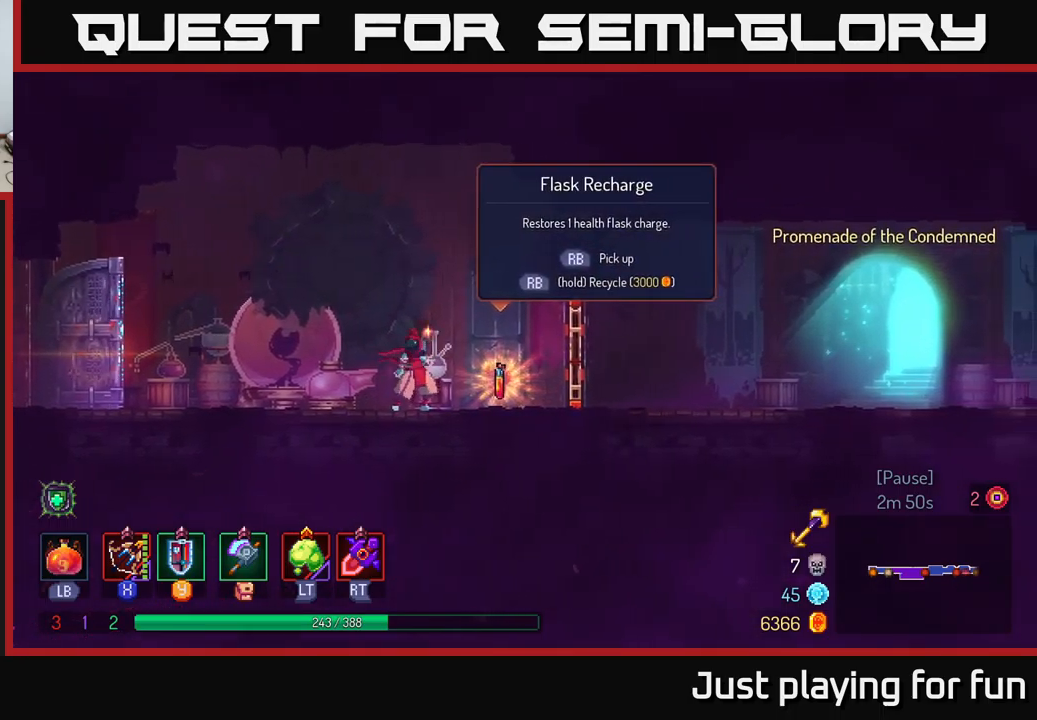
{"buttons": ["L1"], "left_stick": "center", "right_stick": "center", "events": []}
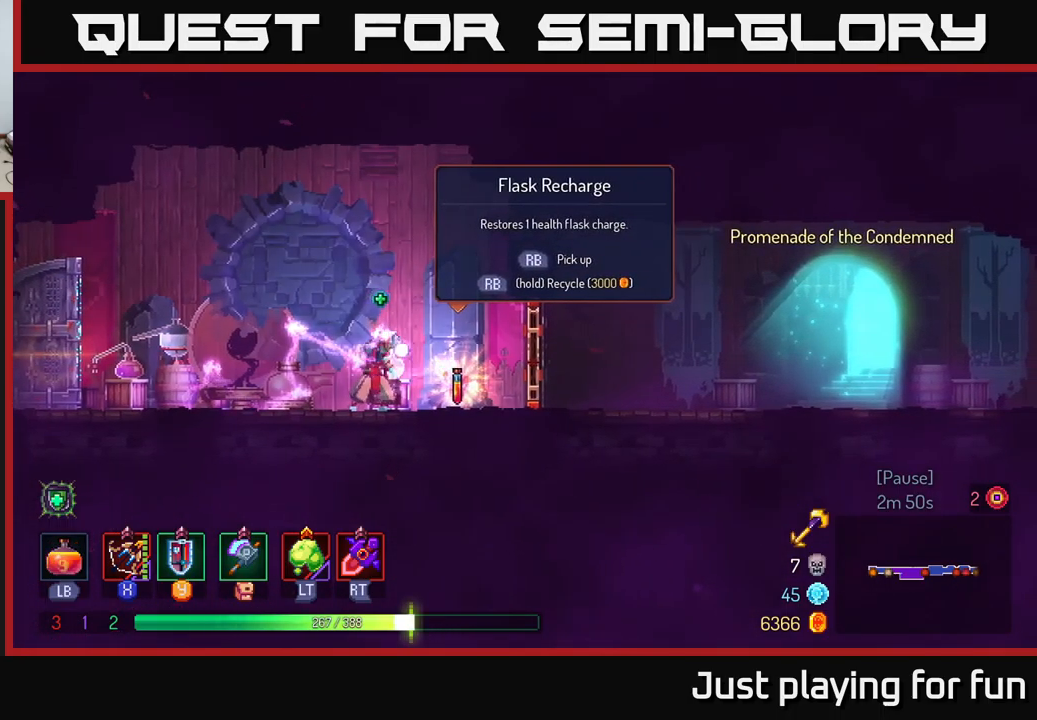
{"buttons": [], "left_stick": "center", "right_stick": "center", "events": [[284, "L1", "up"]]}
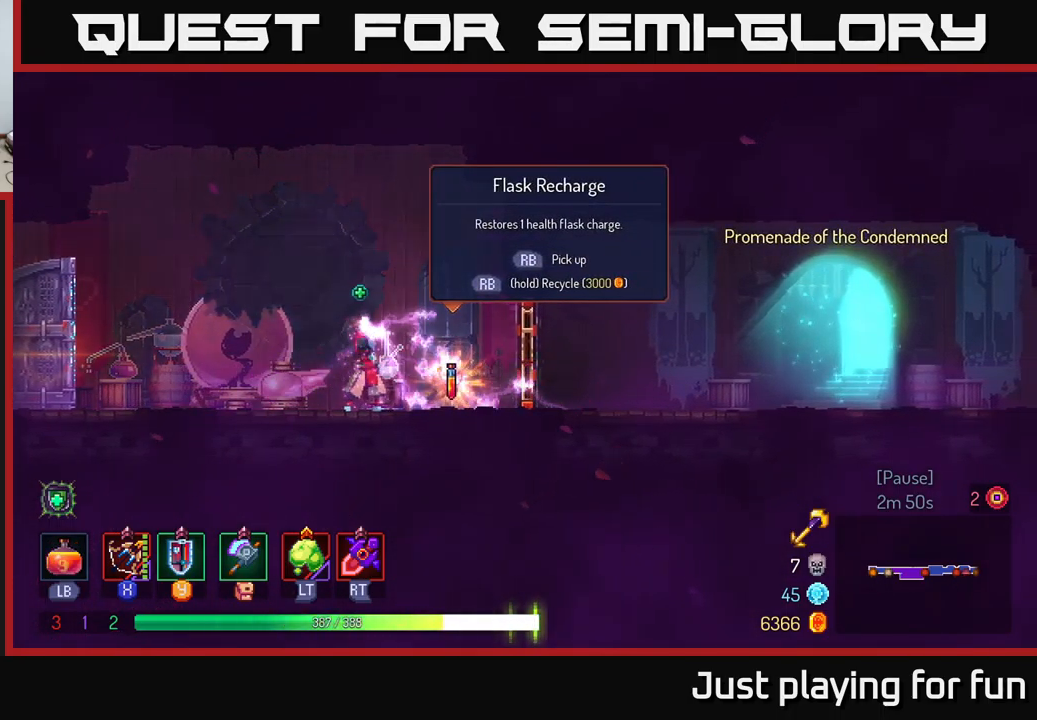
{"buttons": [], "left_stick": "right", "right_stick": "center", "events": [[50, "left_stick", "right"], [284, "R1", "down"], [350, "R1", "up"]]}
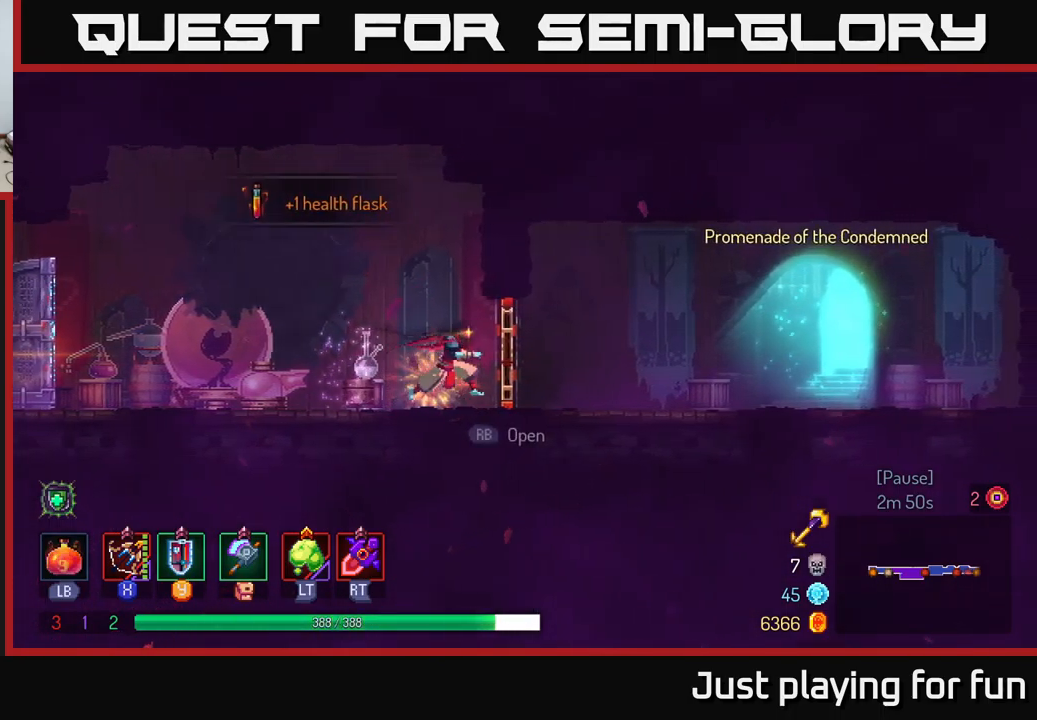
{"buttons": [], "left_stick": "right", "right_stick": "center", "events": [[50, "R1", "down"], [134, "R1", "up"], [384, "B", "down"], [484, "B", "up"]]}
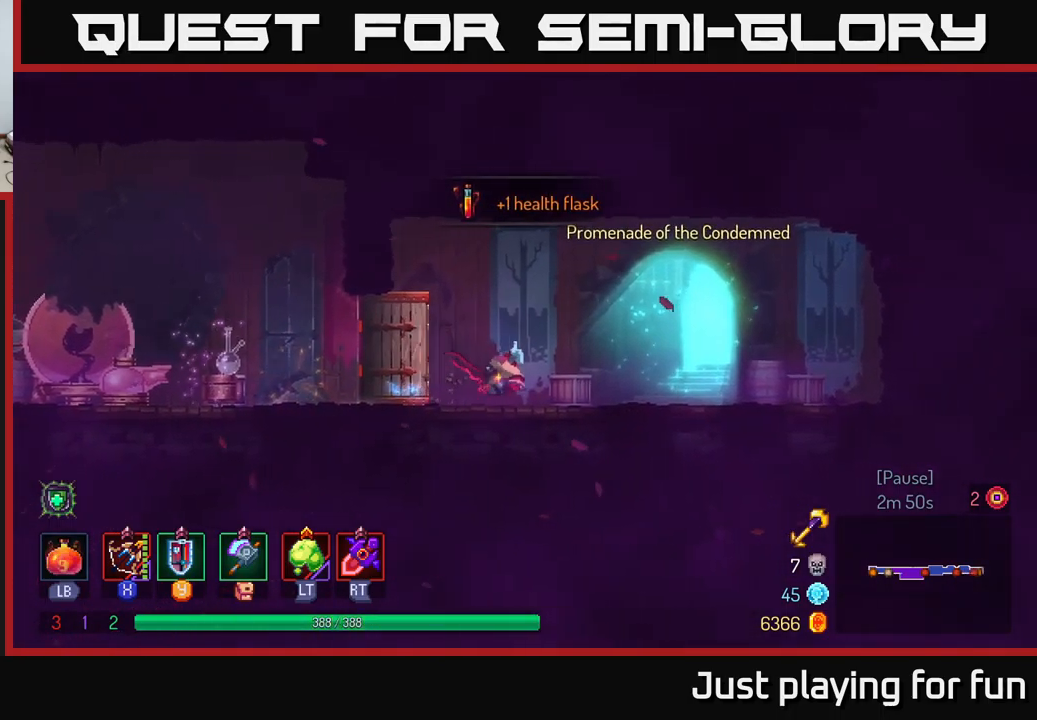
{"buttons": [], "left_stick": "right", "right_stick": "center", "events": [[267, "R1", "down"], [317, "R1", "up"]]}
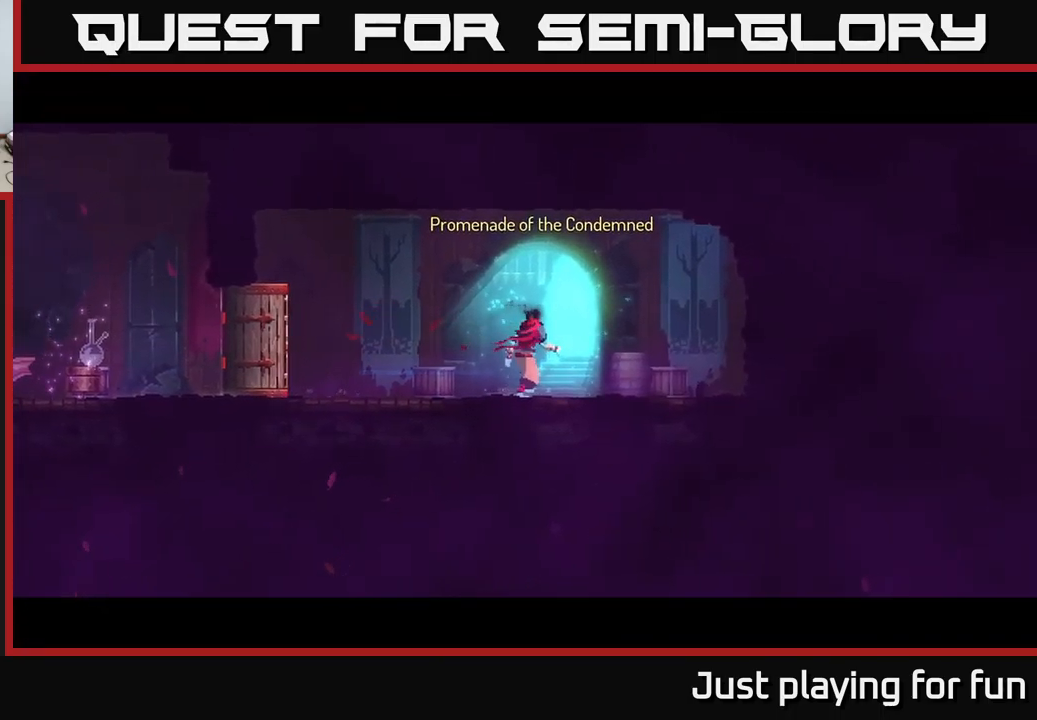
{"buttons": [], "left_stick": "center", "right_stick": "center", "events": [[100, "left_stick", "center"]]}